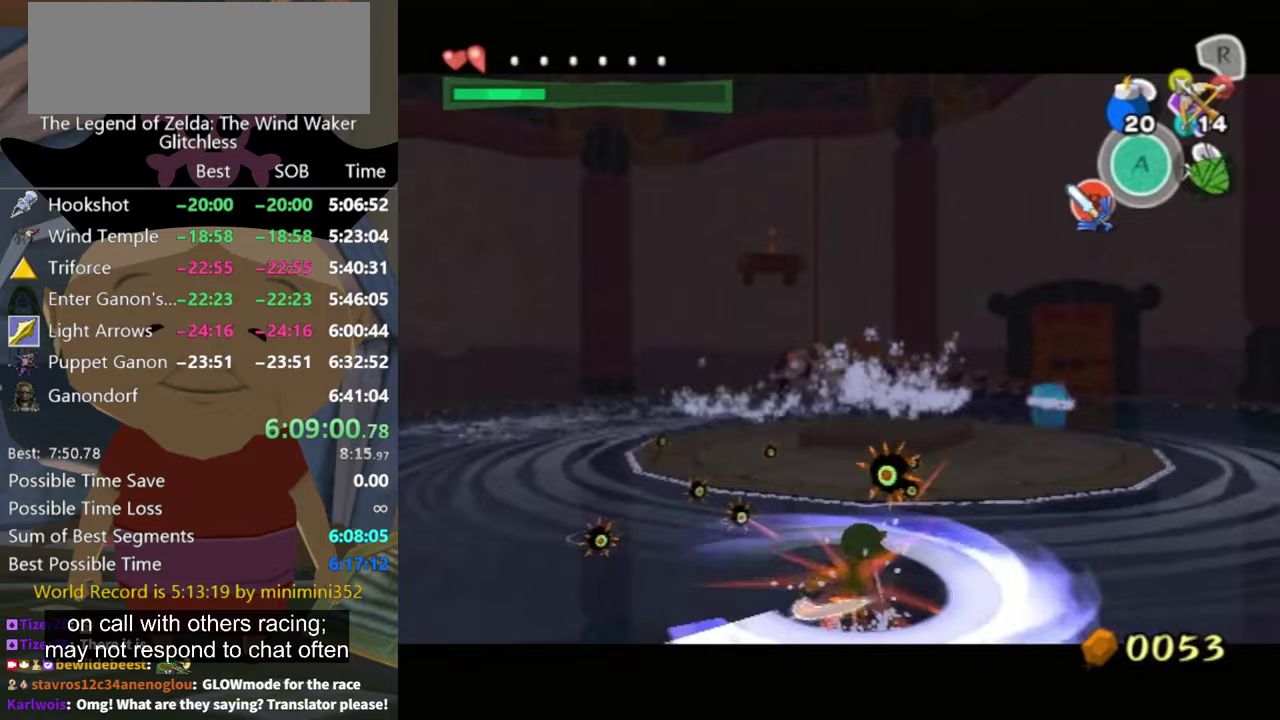
Gameplay with a controller (Nintendo layout); each line is a JSON object with the inputs held at the frame after it. "button_events" lists button changes between this image and that frame as [ms after this image, input, new state], when the widget could be followed in between (sticks are given only as held states). Not read: L3 R3.
{"buttons": [], "left_stick": "left", "right_stick": "down", "button_events": []}
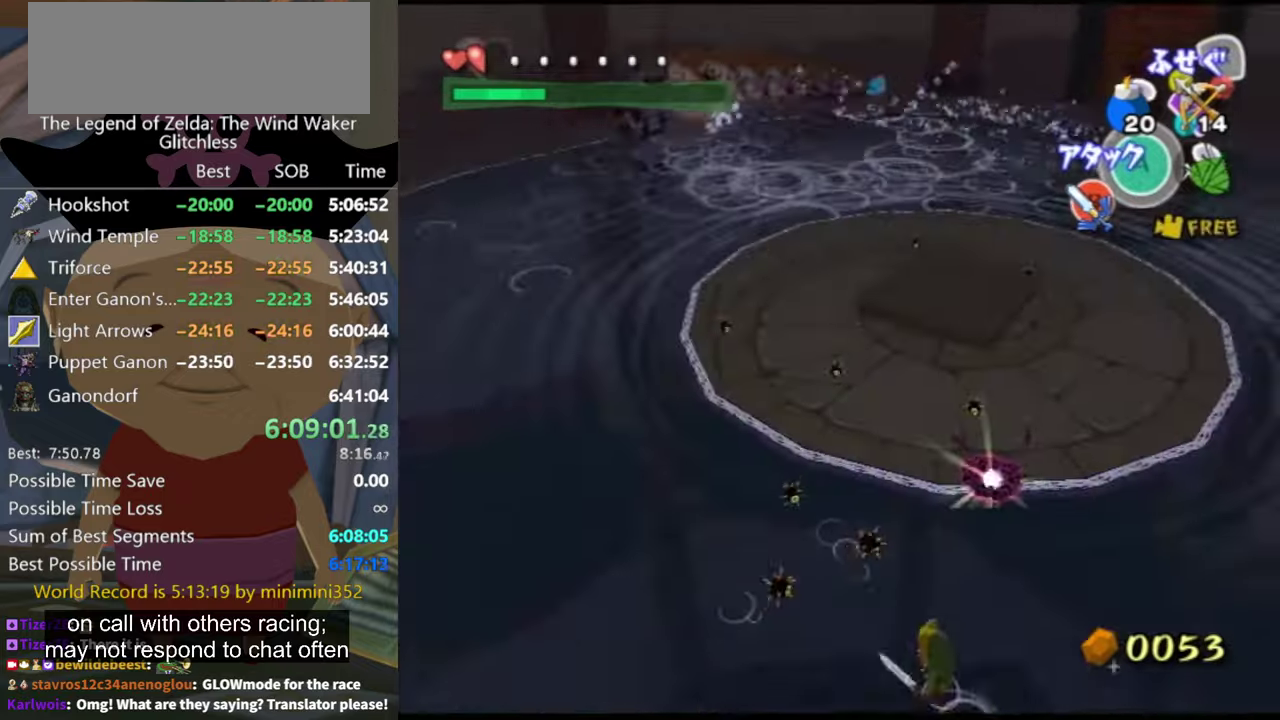
{"buttons": [], "left_stick": "up-left", "right_stick": "center", "button_events": []}
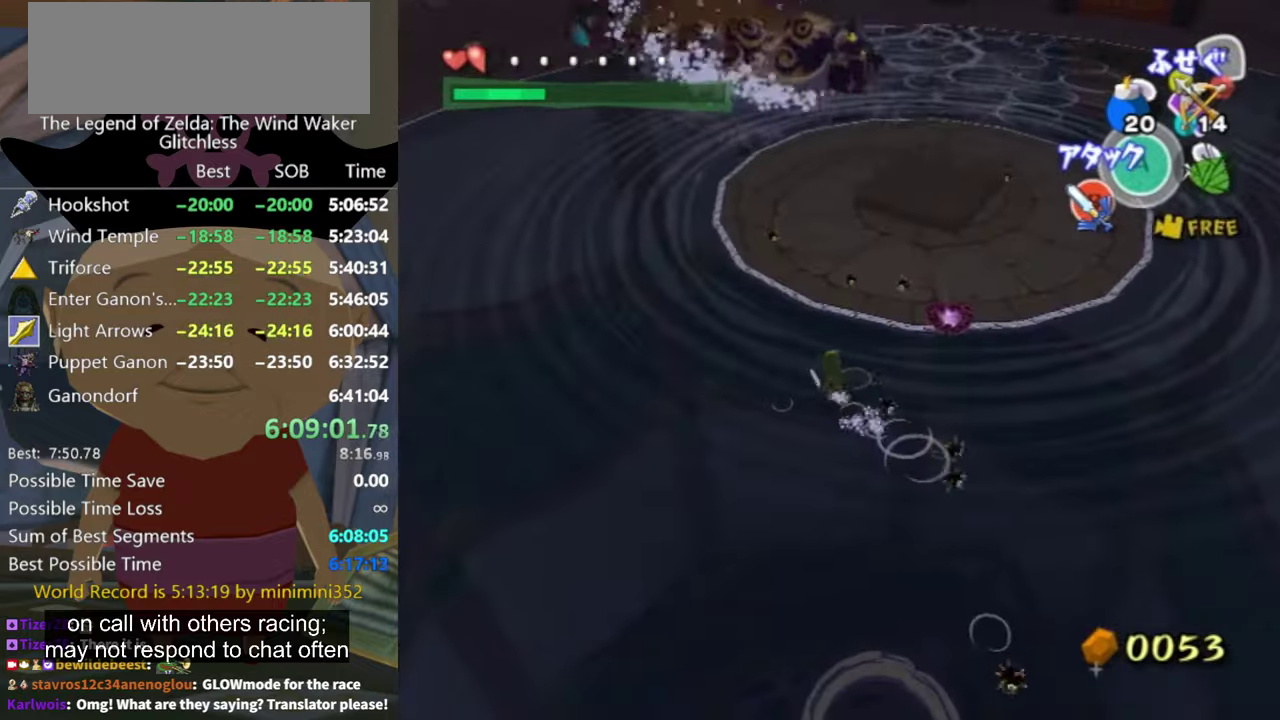
{"buttons": [], "left_stick": "up-left", "right_stick": "center", "button_events": []}
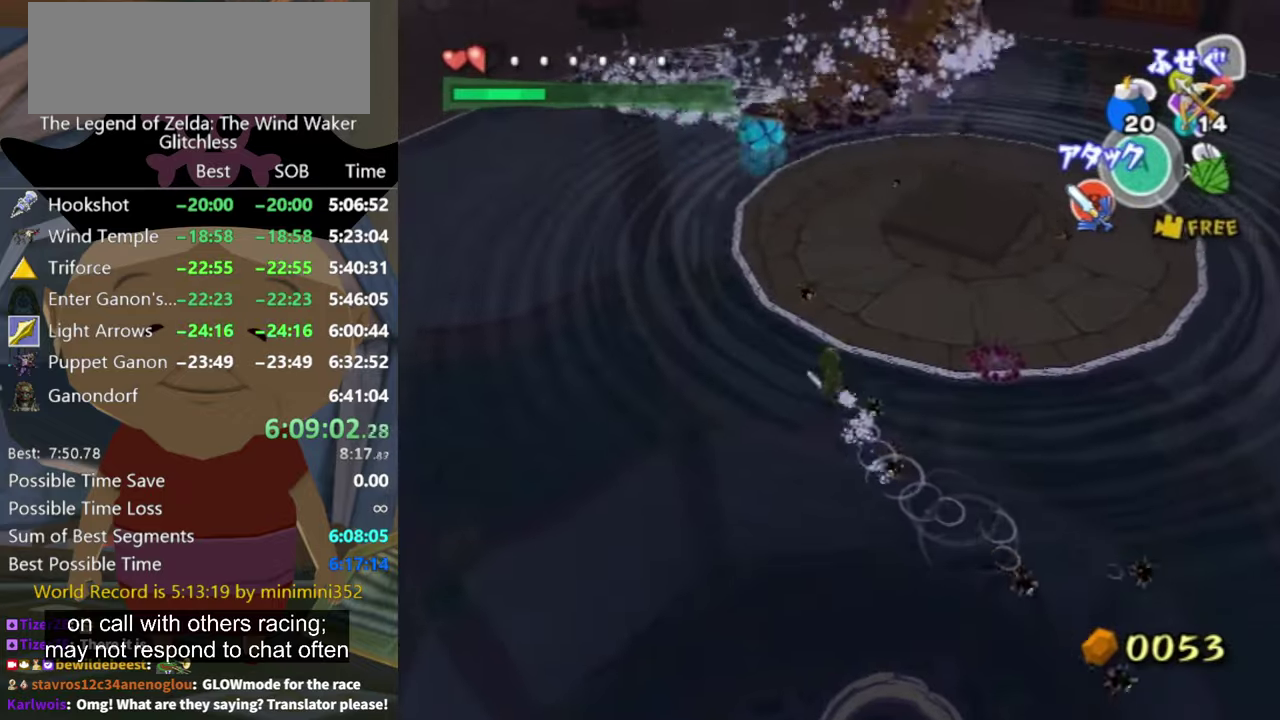
{"buttons": [], "left_stick": "up", "right_stick": "center", "button_events": [[300, "A", "down"], [400, "A", "up"]]}
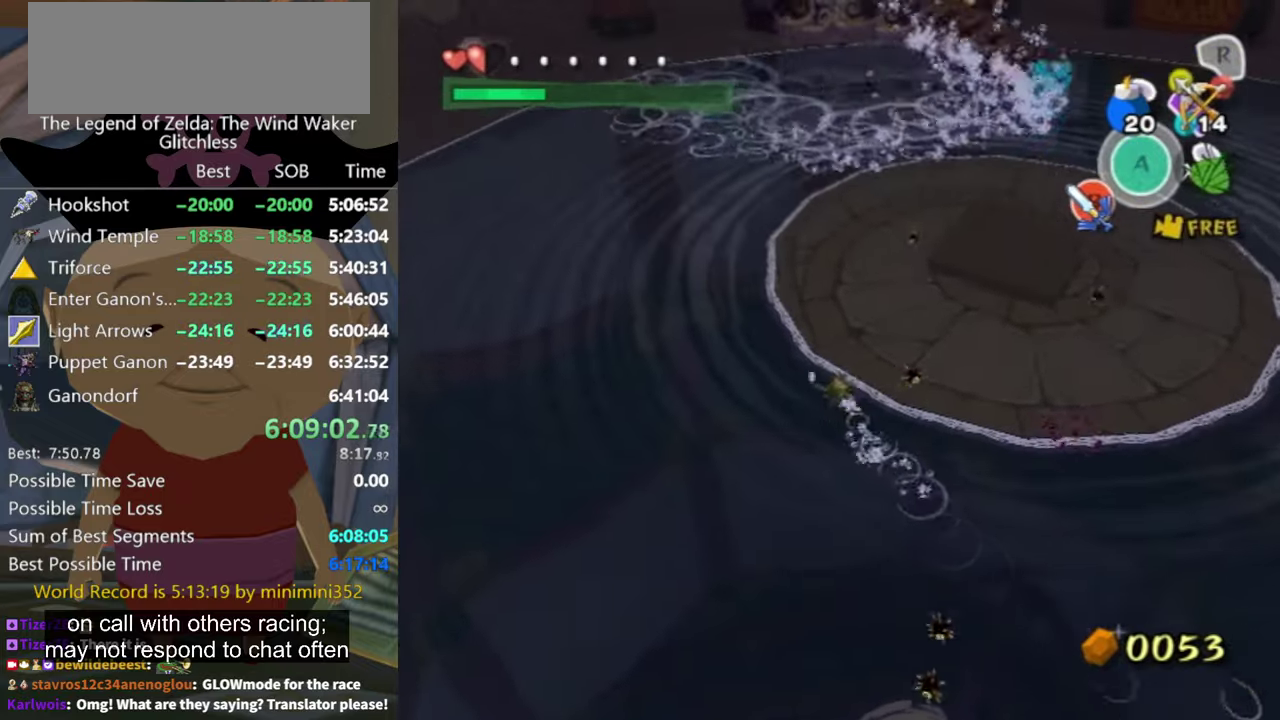
{"buttons": [], "left_stick": "up", "right_stick": "center", "button_events": []}
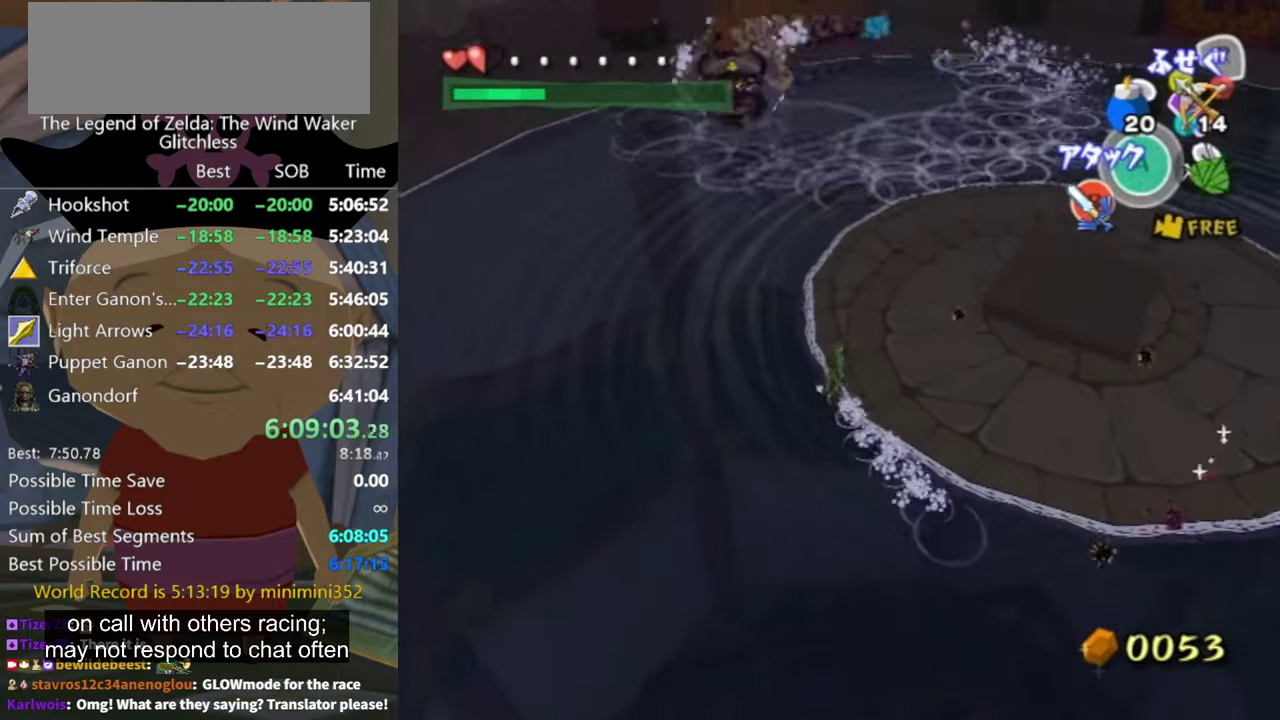
{"buttons": [], "left_stick": "up", "right_stick": "center", "button_events": []}
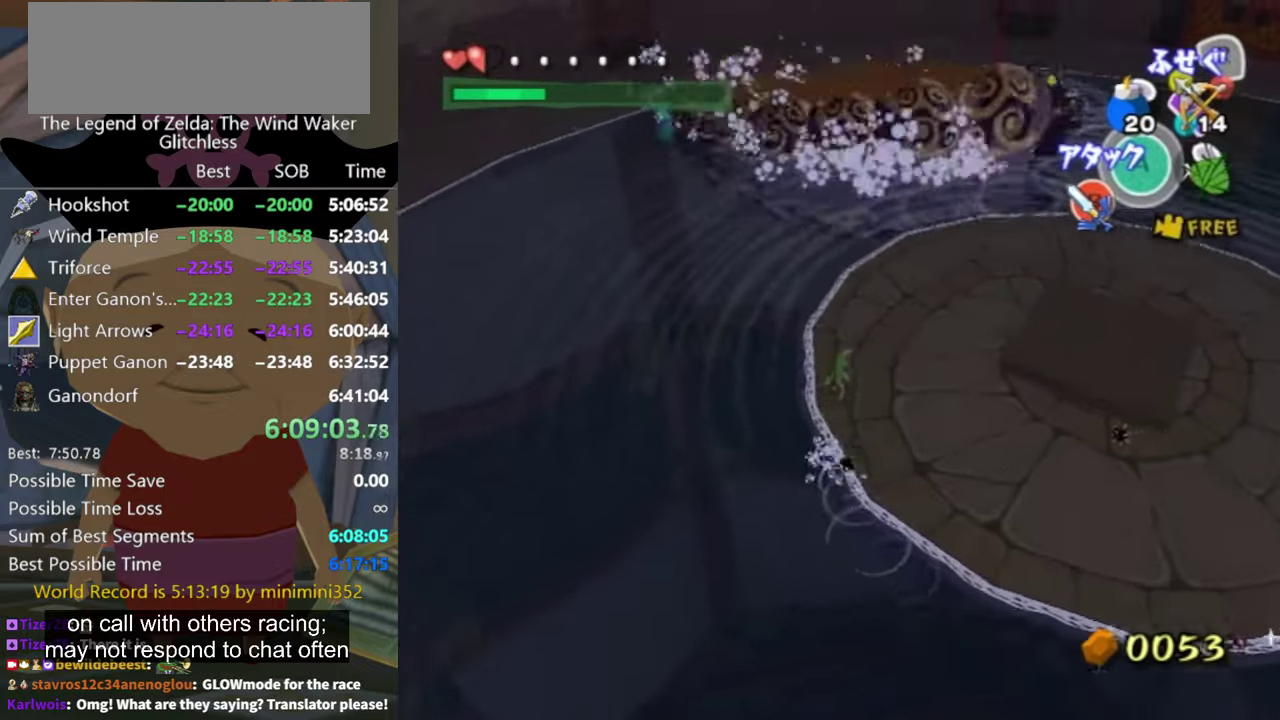
{"buttons": [], "left_stick": "up-left", "right_stick": "center", "button_events": []}
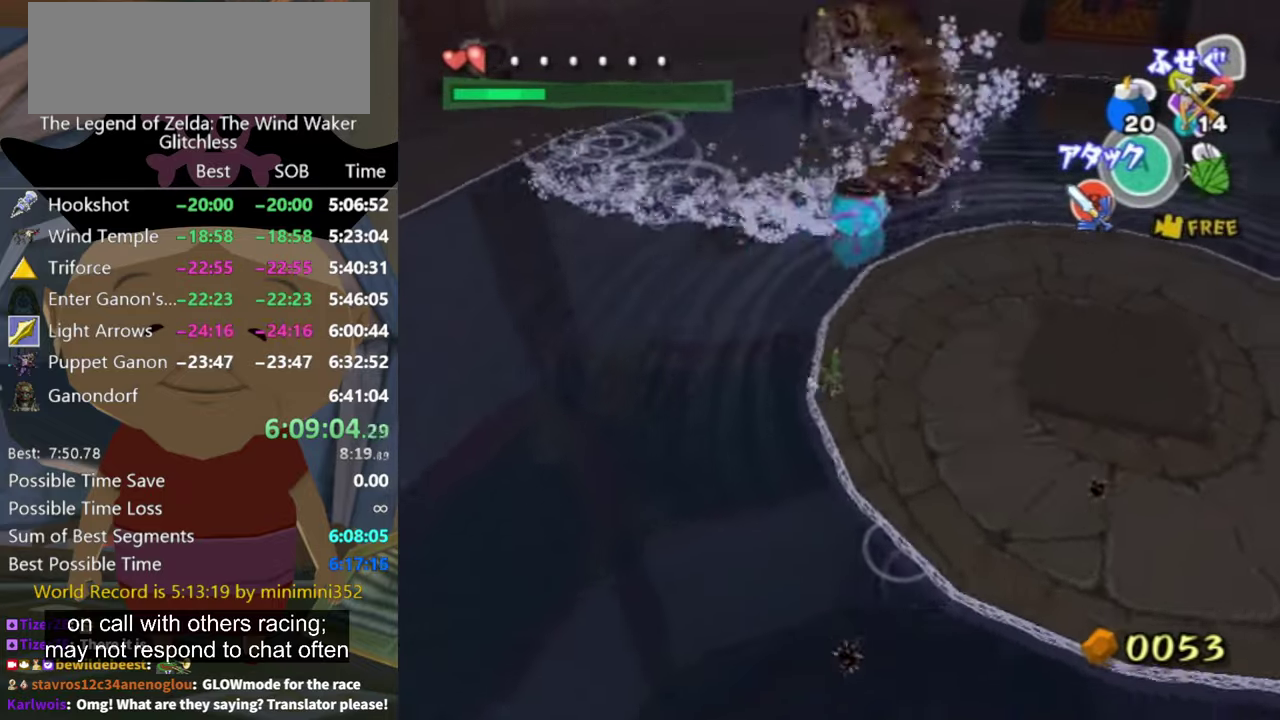
{"buttons": [], "left_stick": "up-left", "right_stick": "center", "button_events": []}
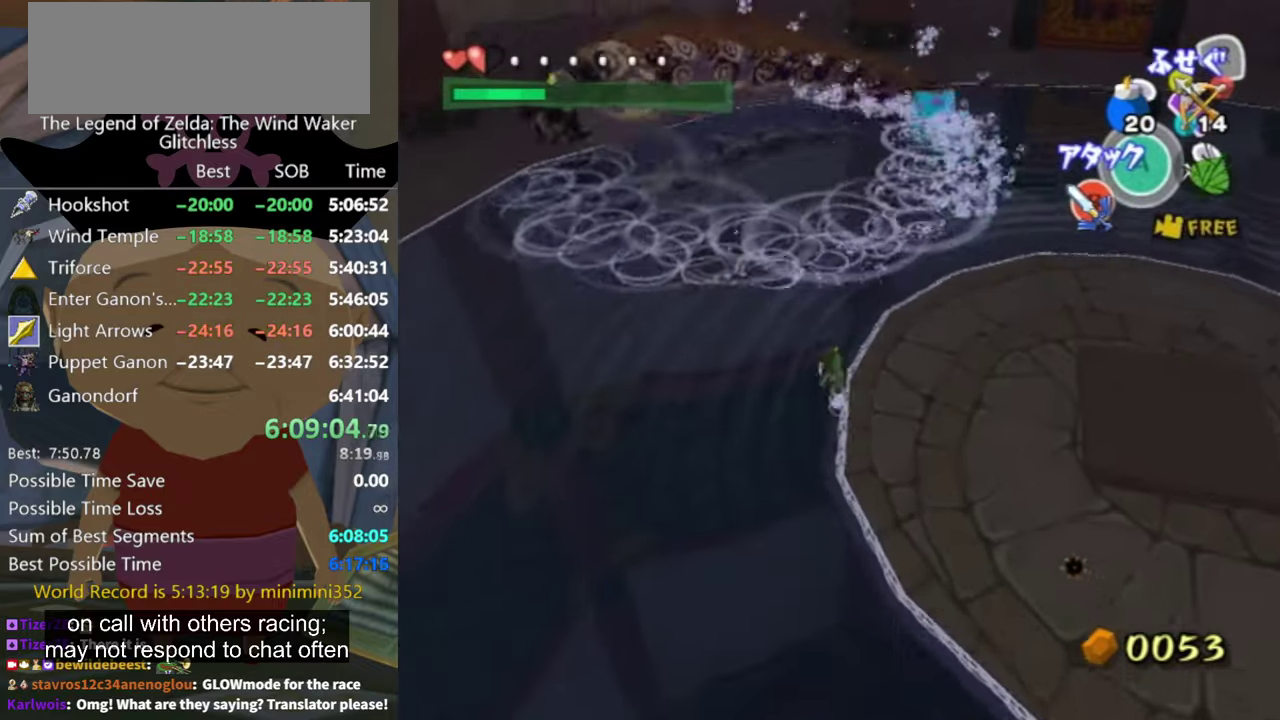
{"buttons": [], "left_stick": "up-left", "right_stick": "center", "button_events": []}